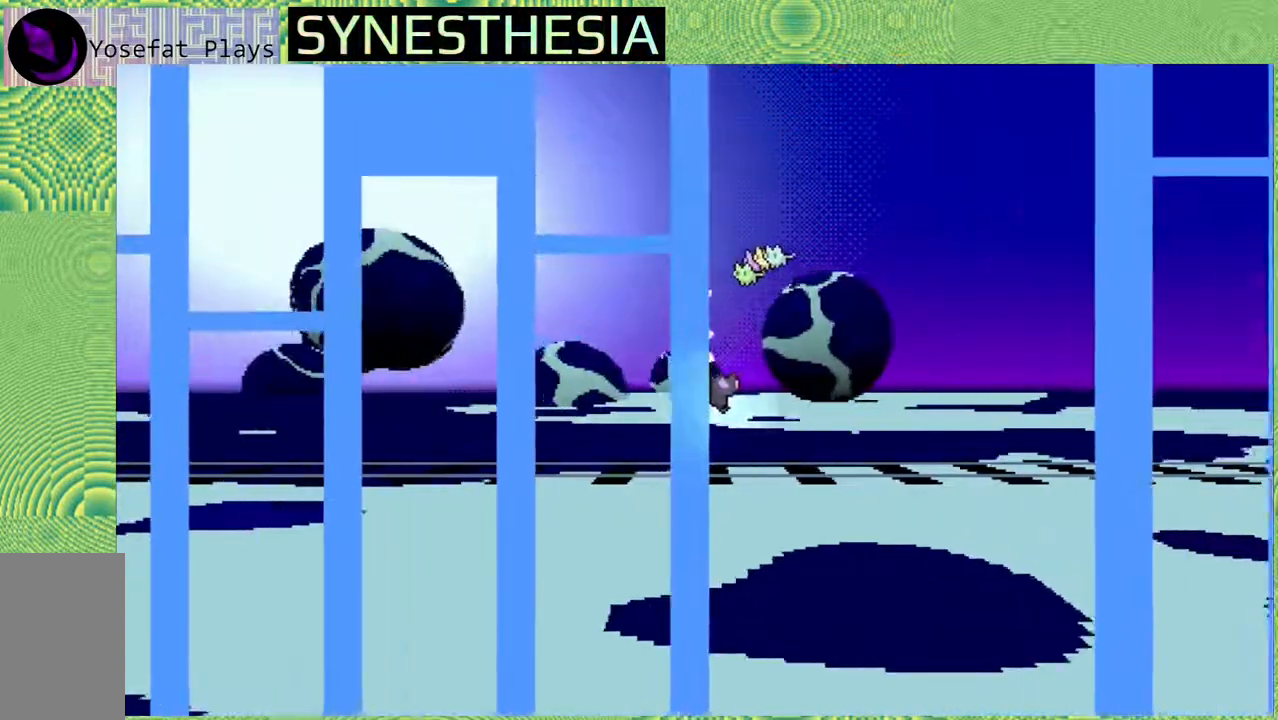
Gameplay with a controller (Nintendo layout); each line is a JSON object with the inputs held at the frame after it (dt_ms = milliseconds from this image to that frame). "events" lists button and stick changes between this image and that frame as [ms after this image, input, new state], when the widget could be followed in between. Not read: L3 R3.
{"dt_ms": 500, "buttons": [], "left_stick": "left", "right_stick": "left", "events": []}
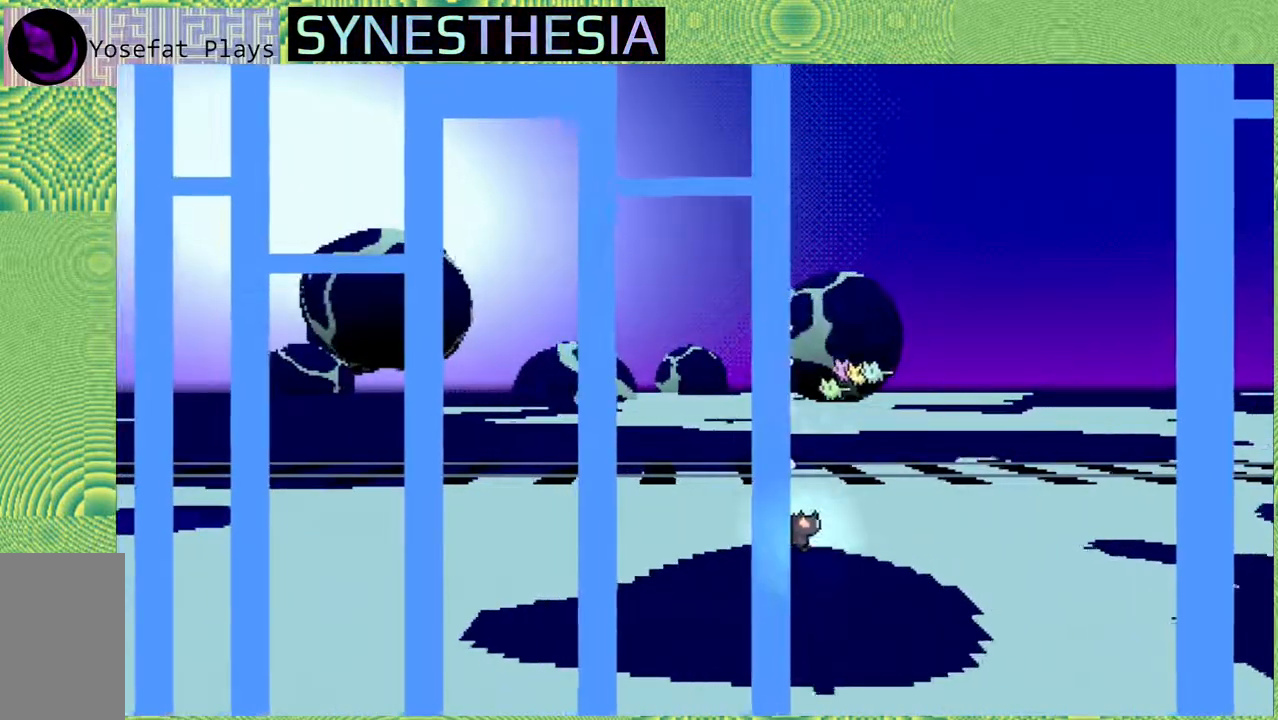
{"dt_ms": 500, "buttons": ["B", "R1"], "left_stick": "up-right", "right_stick": "left", "events": [[67, "R1", "down"], [400, "B", "down"], [400, "left_stick", "up-right"]]}
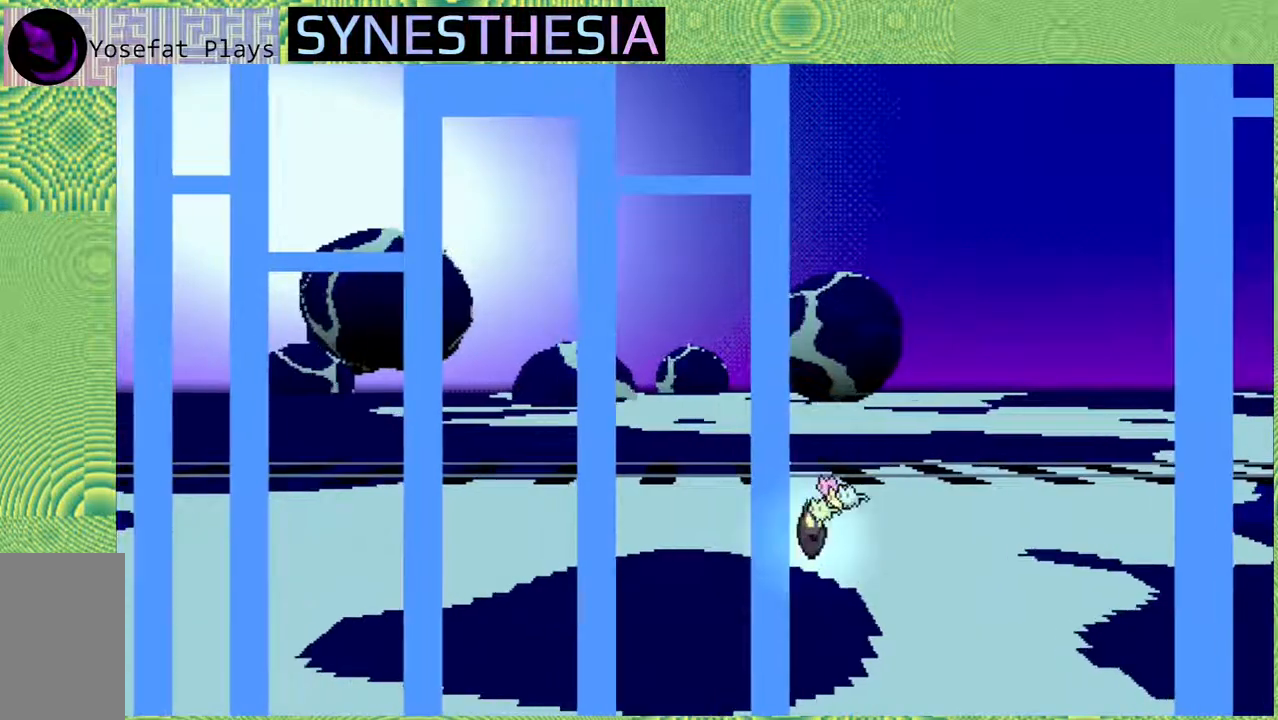
{"dt_ms": 500, "buttons": ["B", "Y", "R1"], "left_stick": "up-right", "right_stick": "left", "events": [[333, "Y", "down"]]}
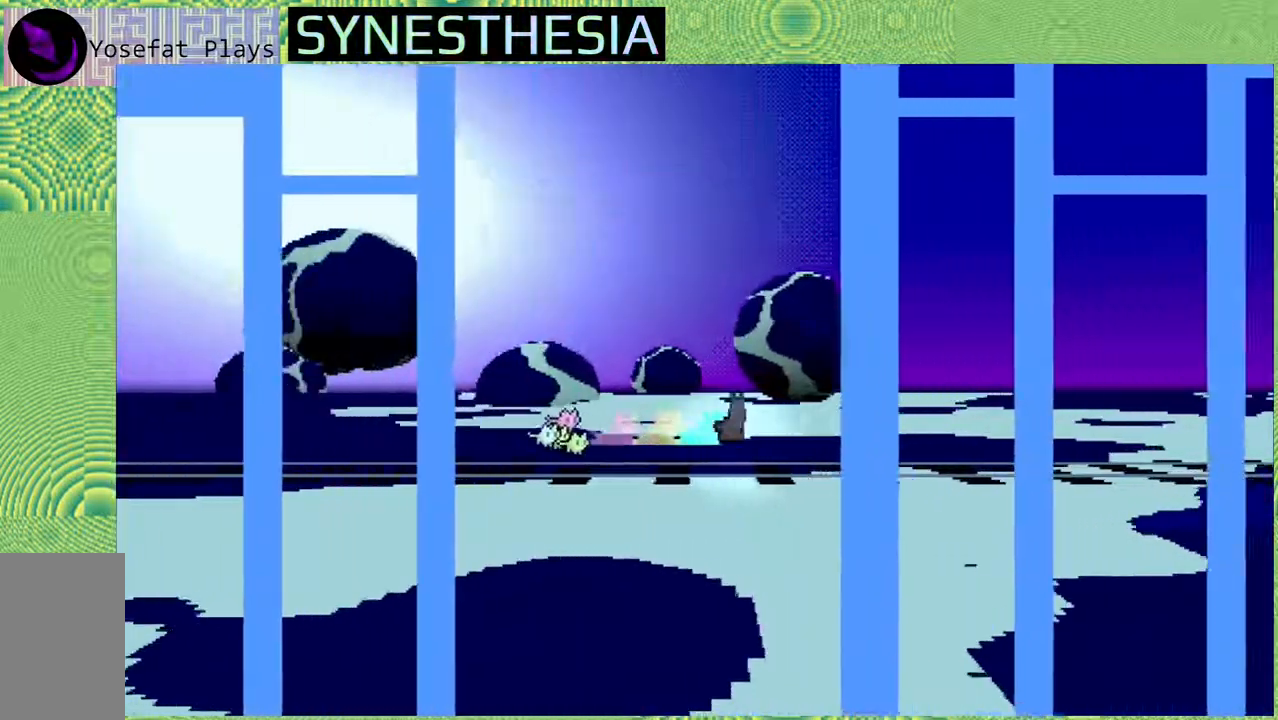
{"dt_ms": 500, "buttons": ["R1"], "left_stick": "up", "right_stick": "left", "events": [[317, "B", "up"], [317, "Y", "up"], [483, "left_stick", "up"]]}
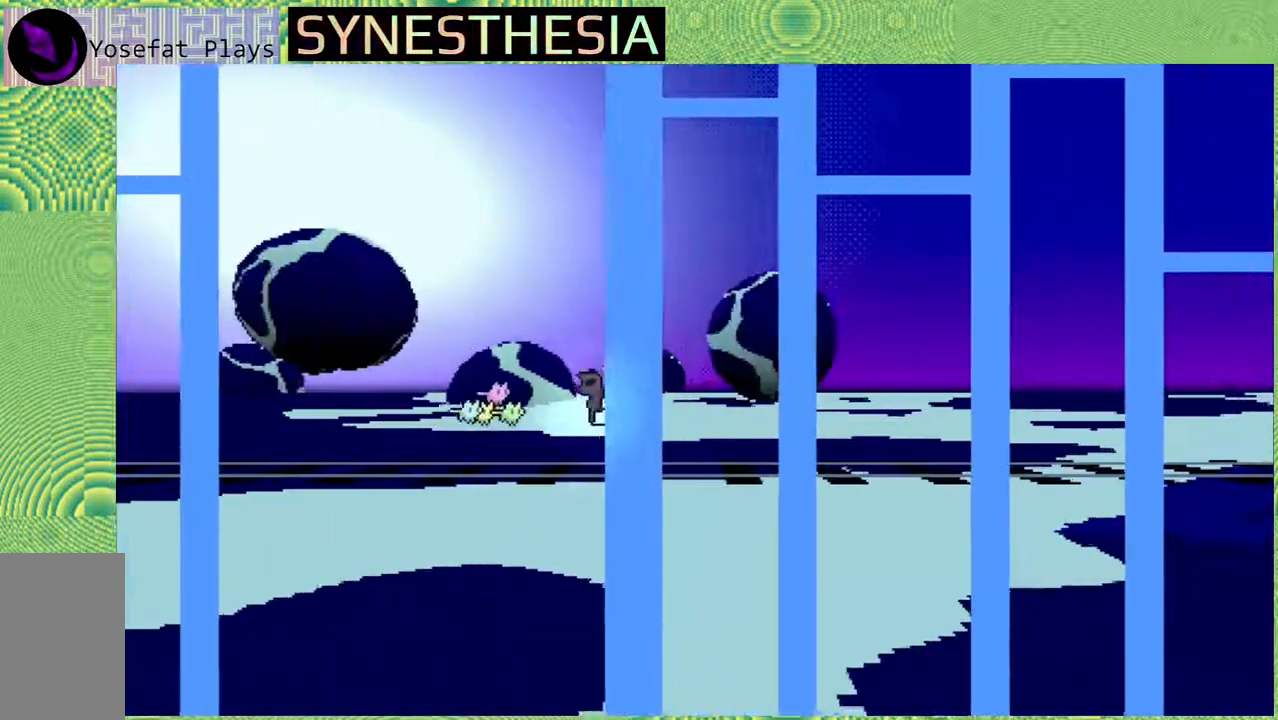
{"dt_ms": 500, "buttons": ["R1"], "left_stick": "up", "right_stick": "left", "events": []}
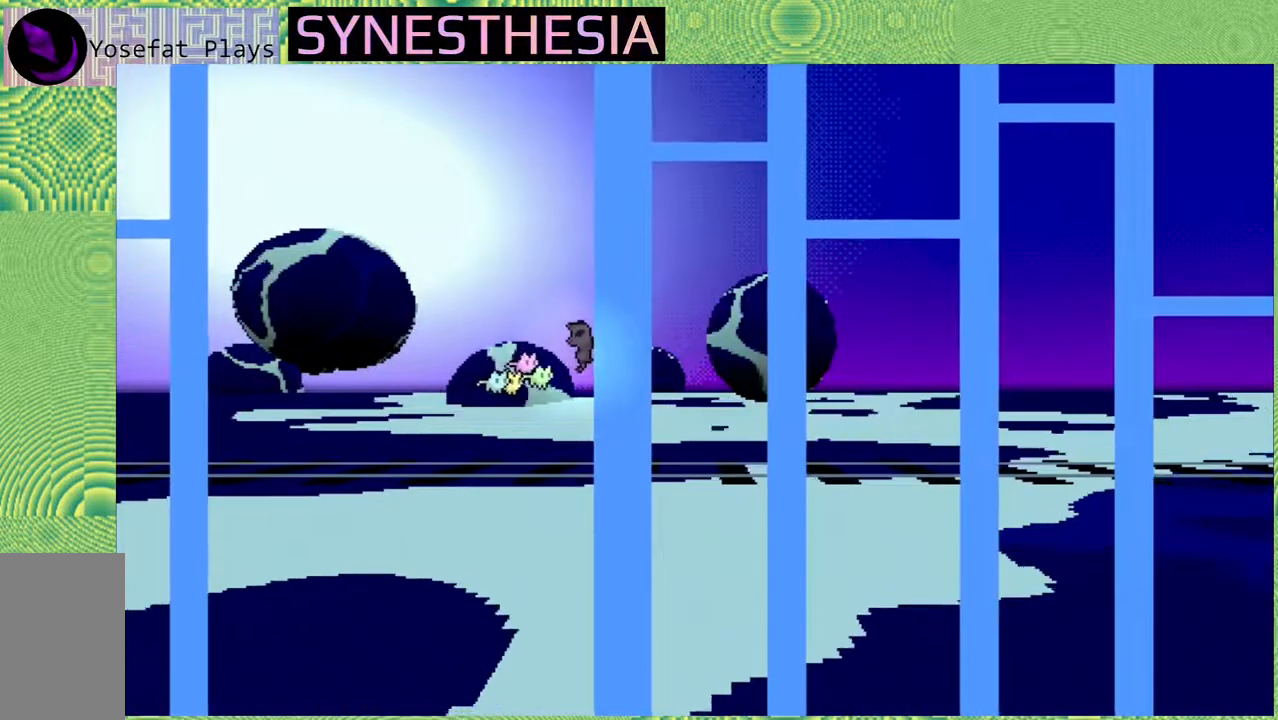
{"dt_ms": 500, "buttons": ["R1"], "left_stick": "up", "right_stick": "left", "events": []}
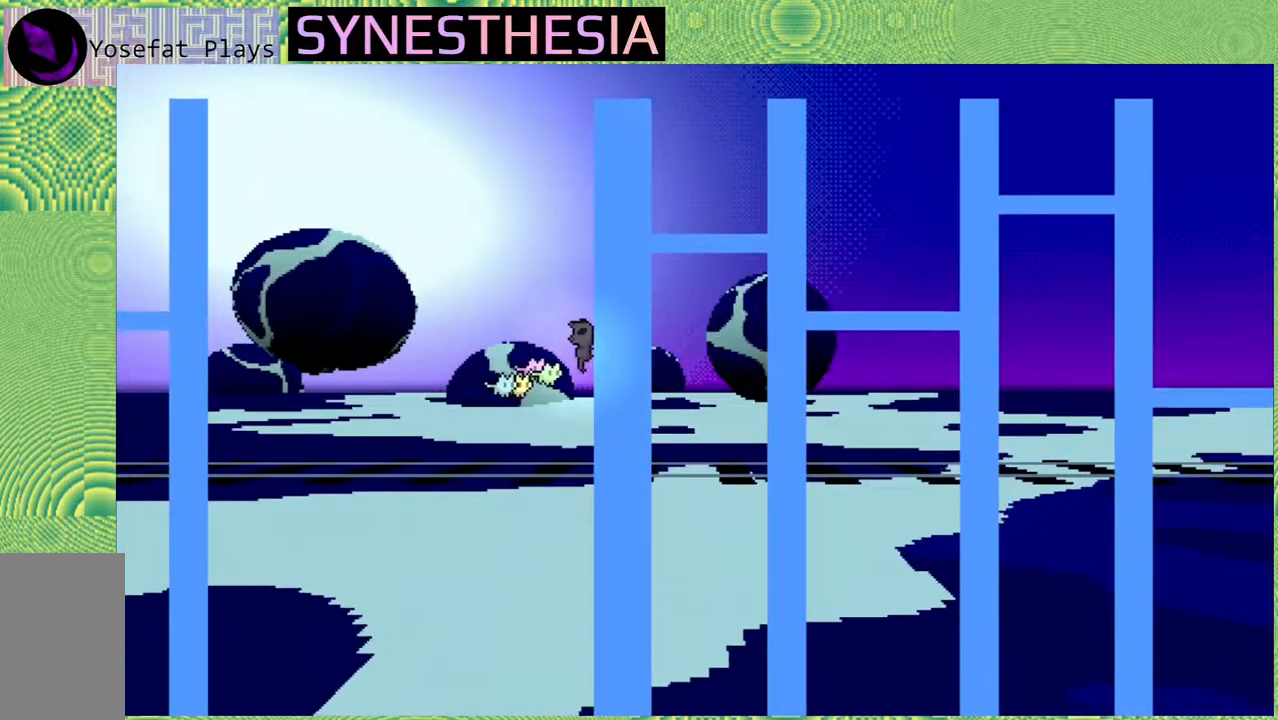
{"dt_ms": 500, "buttons": ["R1"], "left_stick": "up", "right_stick": "left", "events": []}
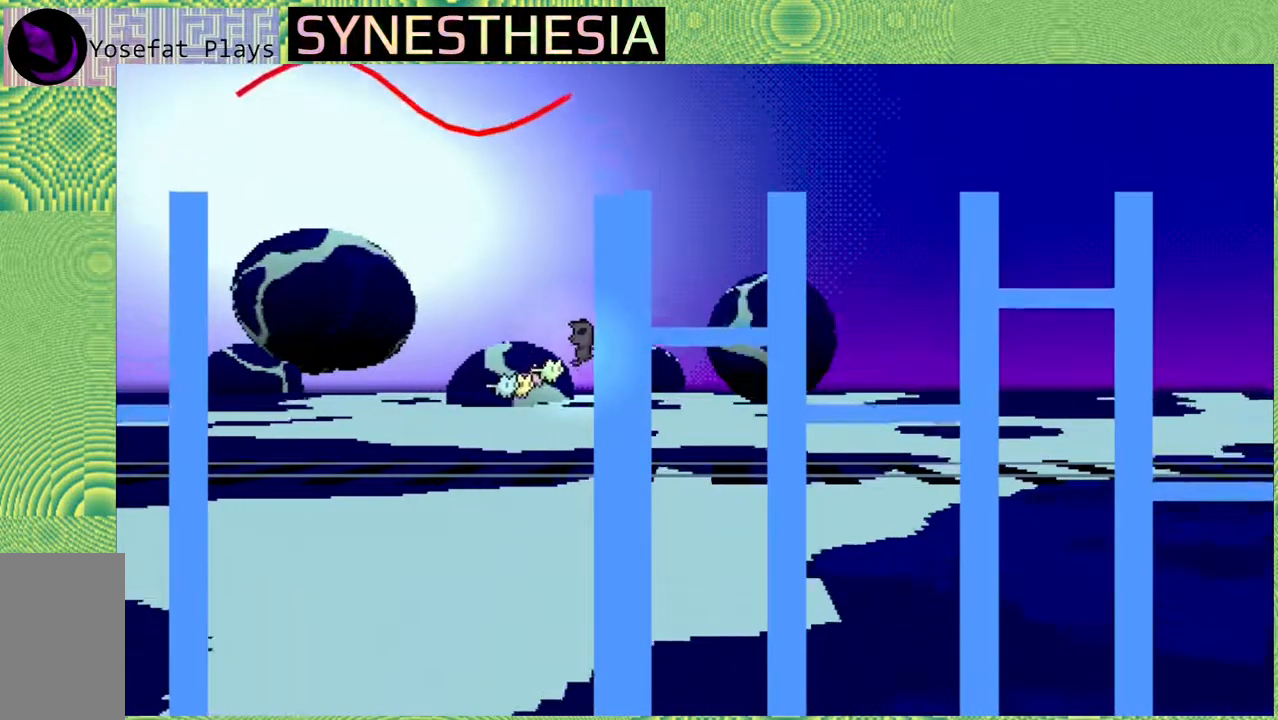
{"dt_ms": 500, "buttons": ["R1"], "left_stick": "up", "right_stick": "left", "events": []}
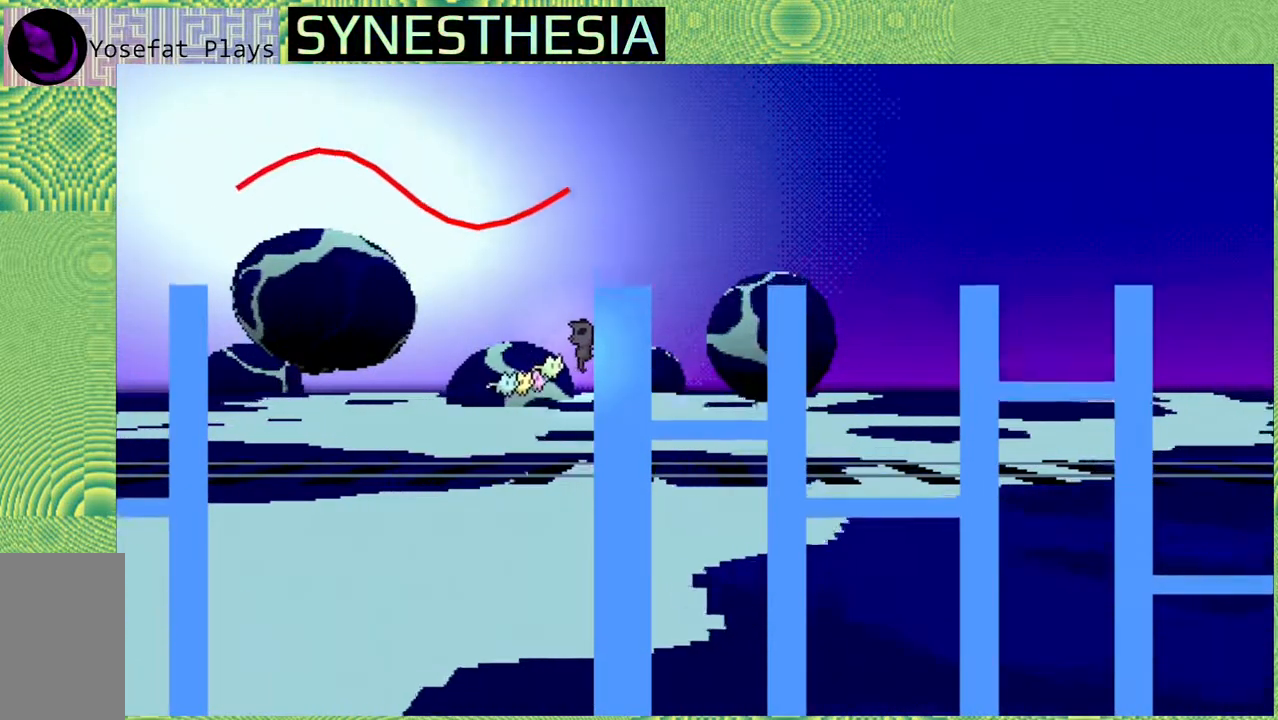
{"dt_ms": 500, "buttons": ["R1"], "left_stick": "up", "right_stick": "left", "events": []}
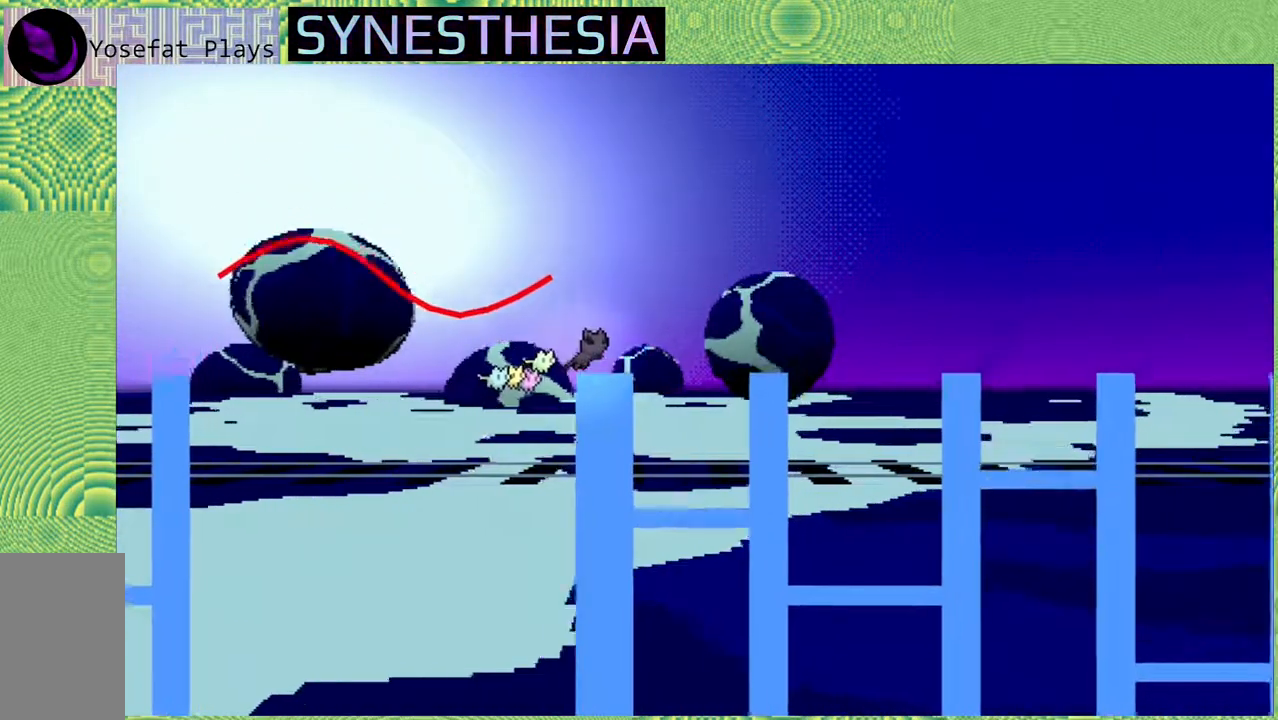
{"dt_ms": 500, "buttons": ["B"], "left_stick": "right", "right_stick": "left", "events": [[17, "left_stick", "up-right"], [133, "R1", "up"], [133, "left_stick", "center"], [350, "left_stick", "right"], [367, "B", "down"]]}
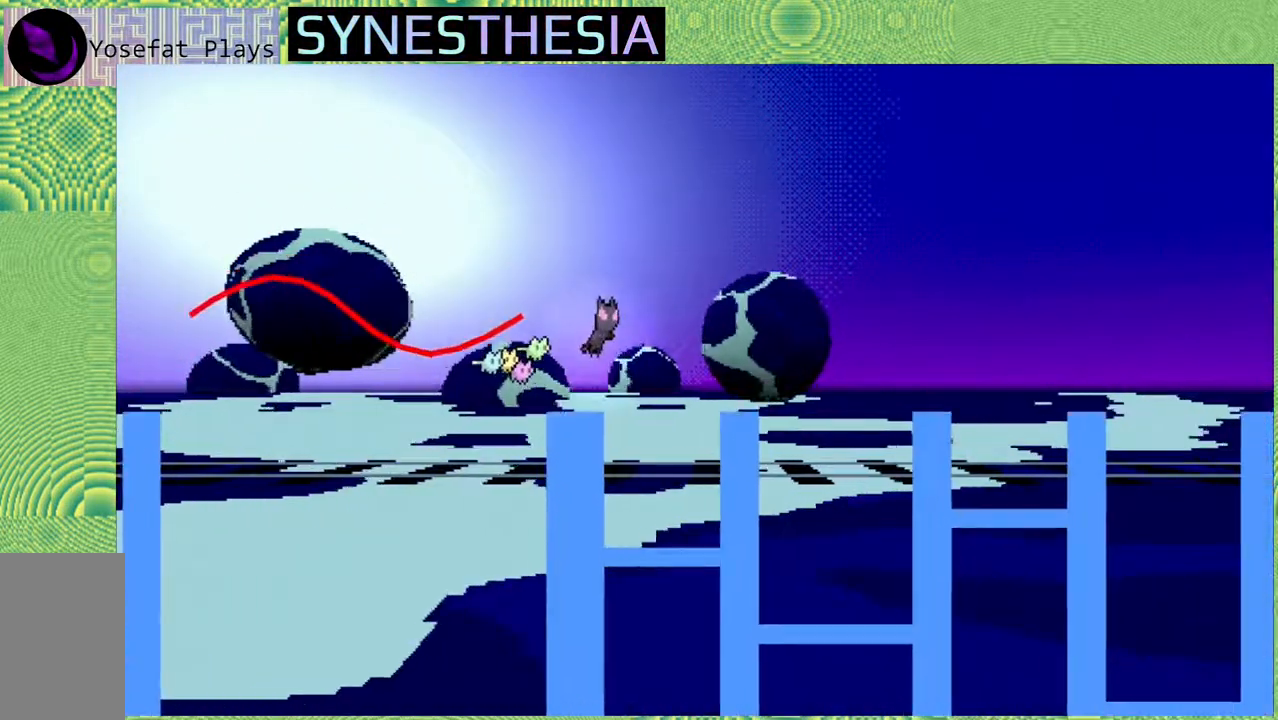
{"dt_ms": 500, "buttons": [], "left_stick": "right", "right_stick": "left", "events": [[400, "B", "up"]]}
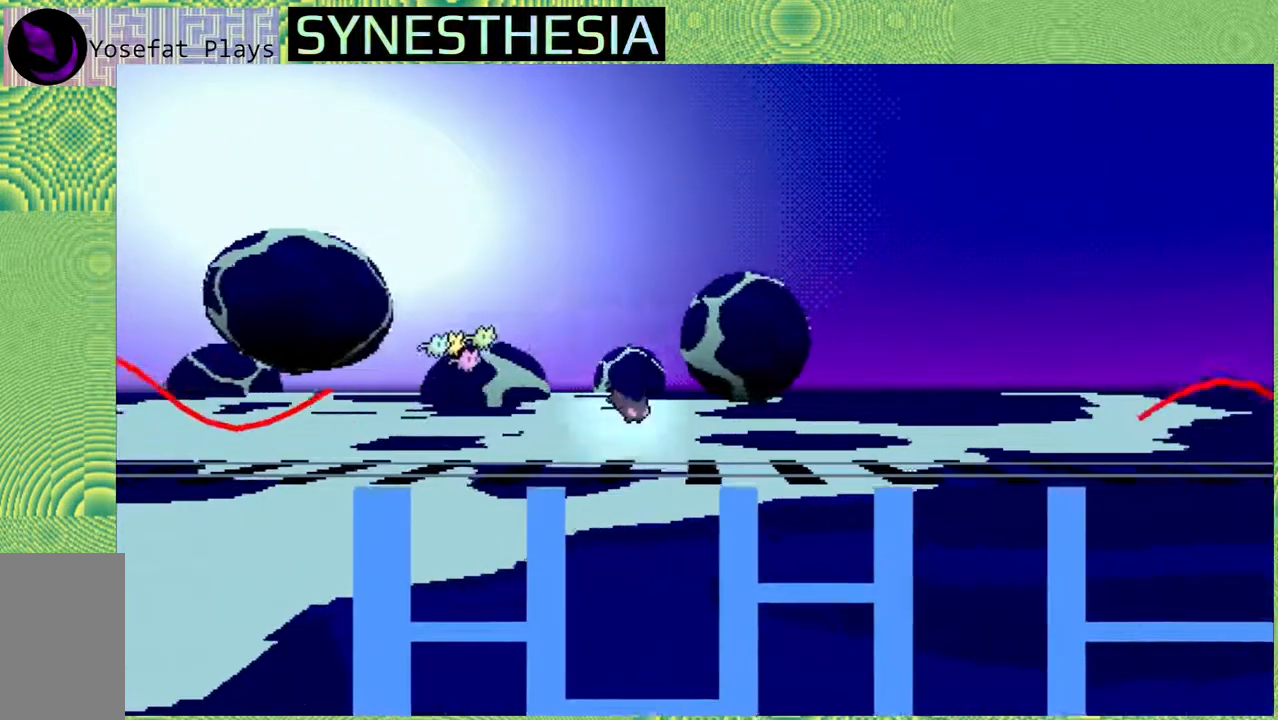
{"dt_ms": 500, "buttons": ["B"], "left_stick": "center", "right_stick": "left", "events": [[250, "B", "down"], [300, "left_stick", "center"]]}
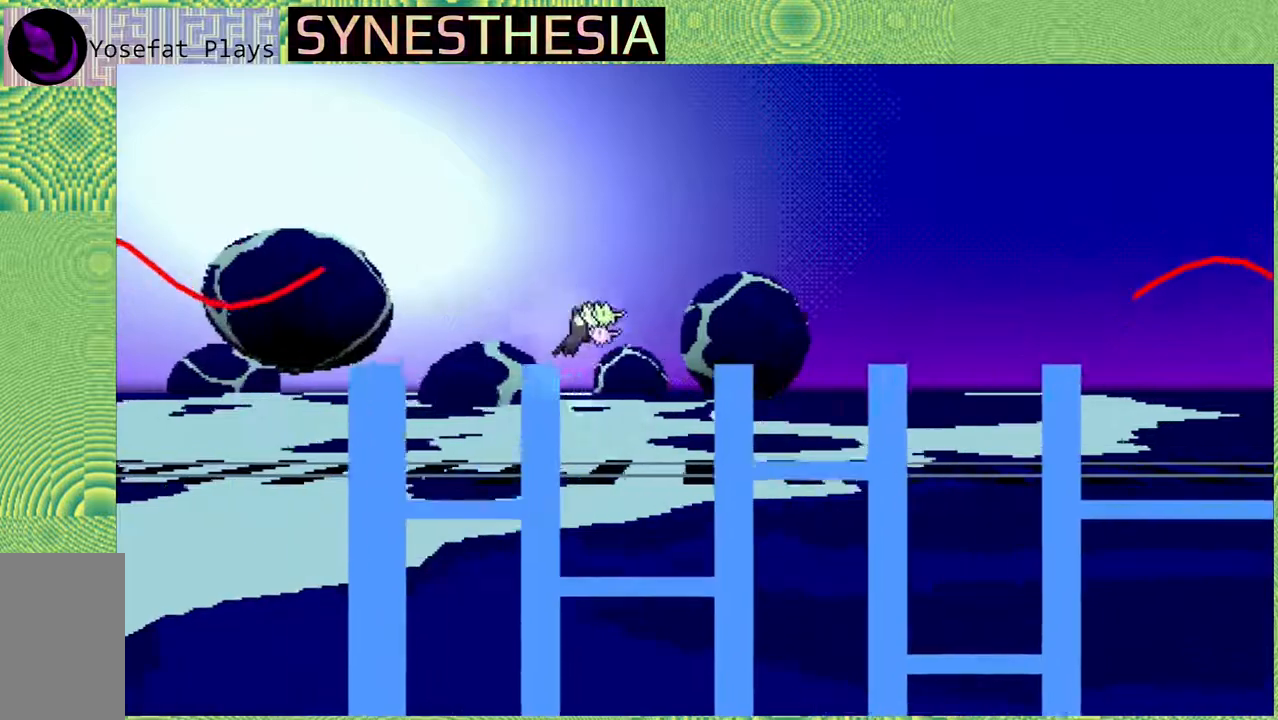
{"dt_ms": 500, "buttons": ["B"], "left_stick": "center", "right_stick": "left", "events": [[283, "B", "up"], [467, "B", "down"]]}
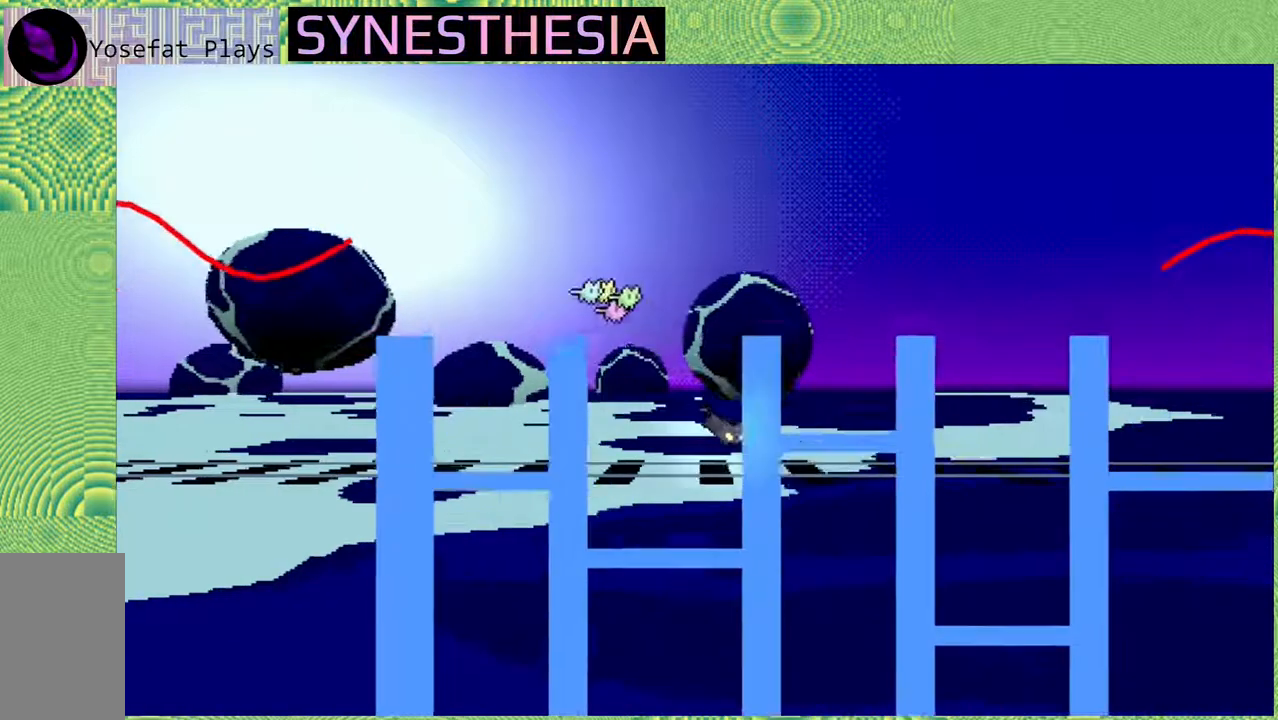
{"dt_ms": 1000, "buttons": ["R1"], "left_stick": "up-right", "right_stick": "left"}
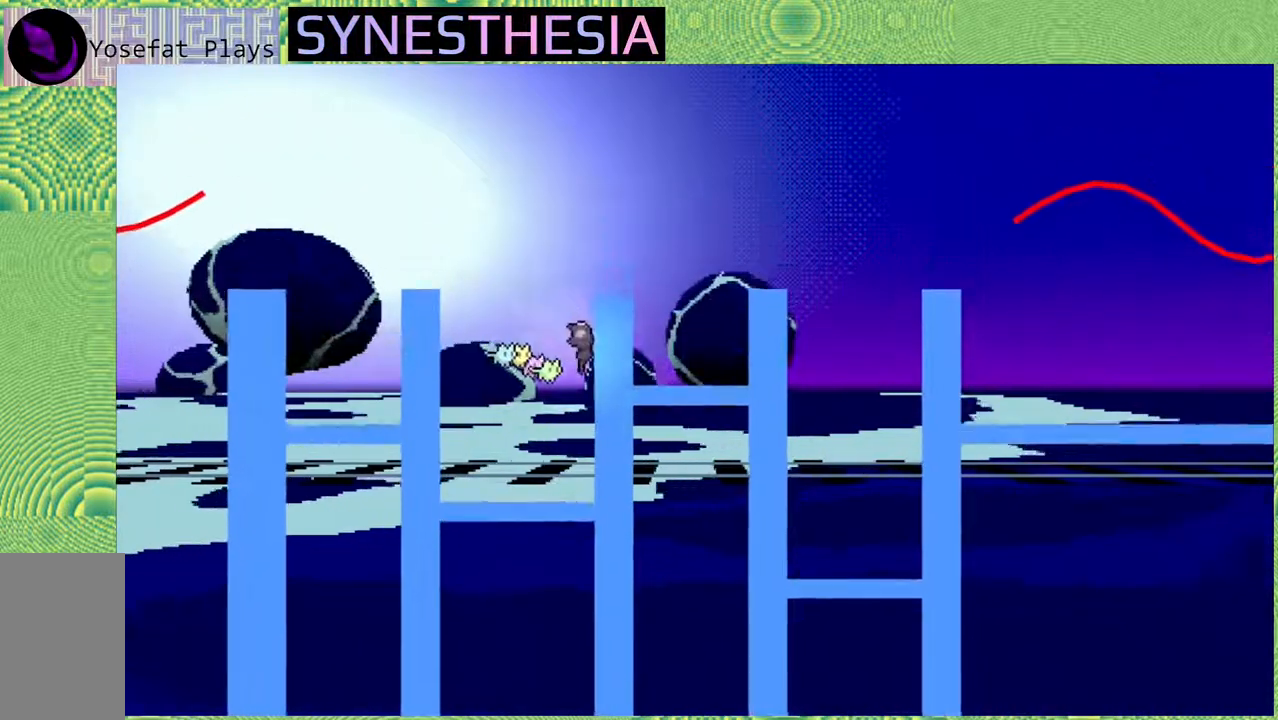
{"dt_ms": 500, "buttons": [], "left_stick": "center", "right_stick": "left", "events": [[433, "R1", "up"], [467, "left_stick", "center"]]}
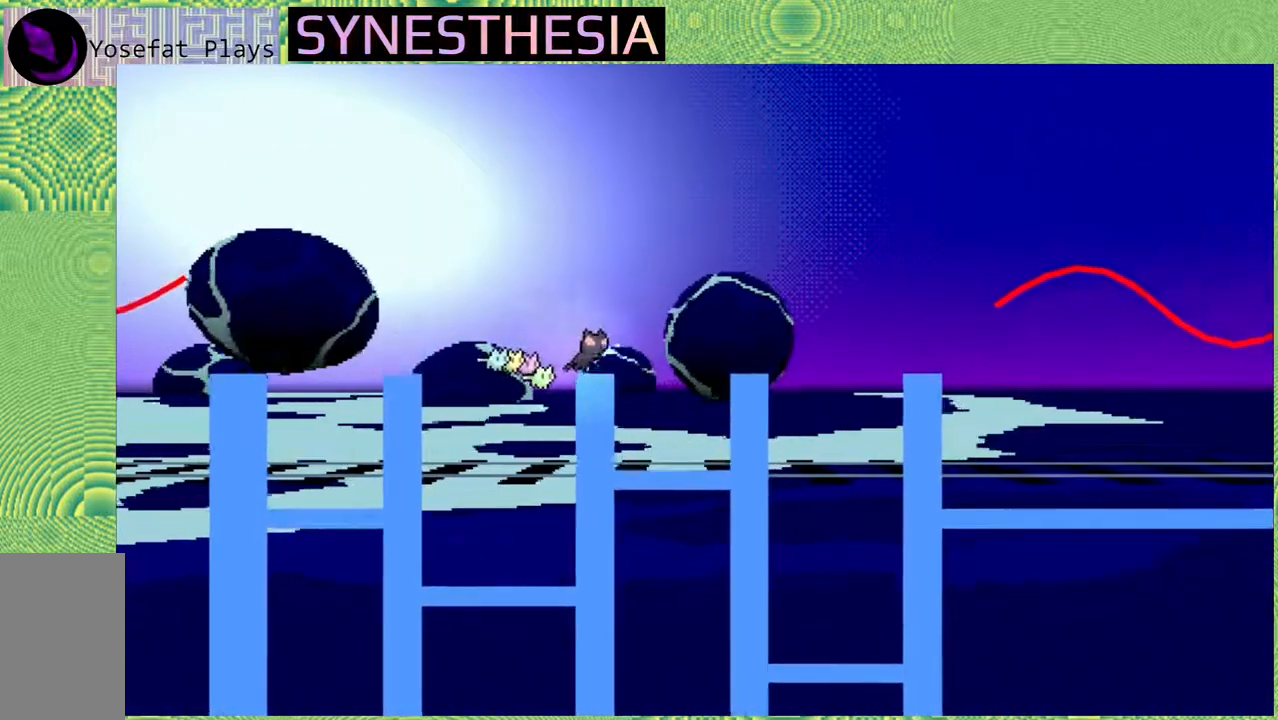
{"dt_ms": 500, "buttons": ["B"], "left_stick": "center", "right_stick": "left", "events": [[150, "B", "down"]]}
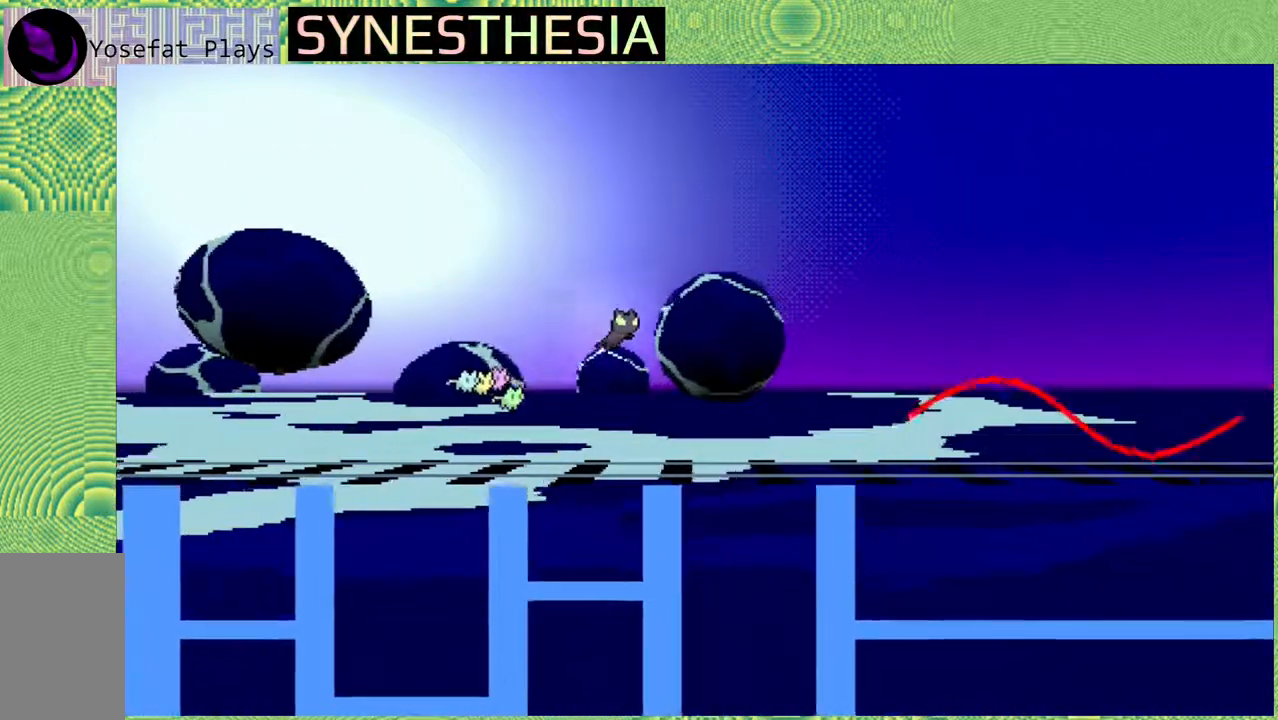
{"dt_ms": 500, "buttons": ["R1"], "left_stick": "center", "right_stick": "left", "events": [[167, "B", "up"], [400, "R1", "down"]]}
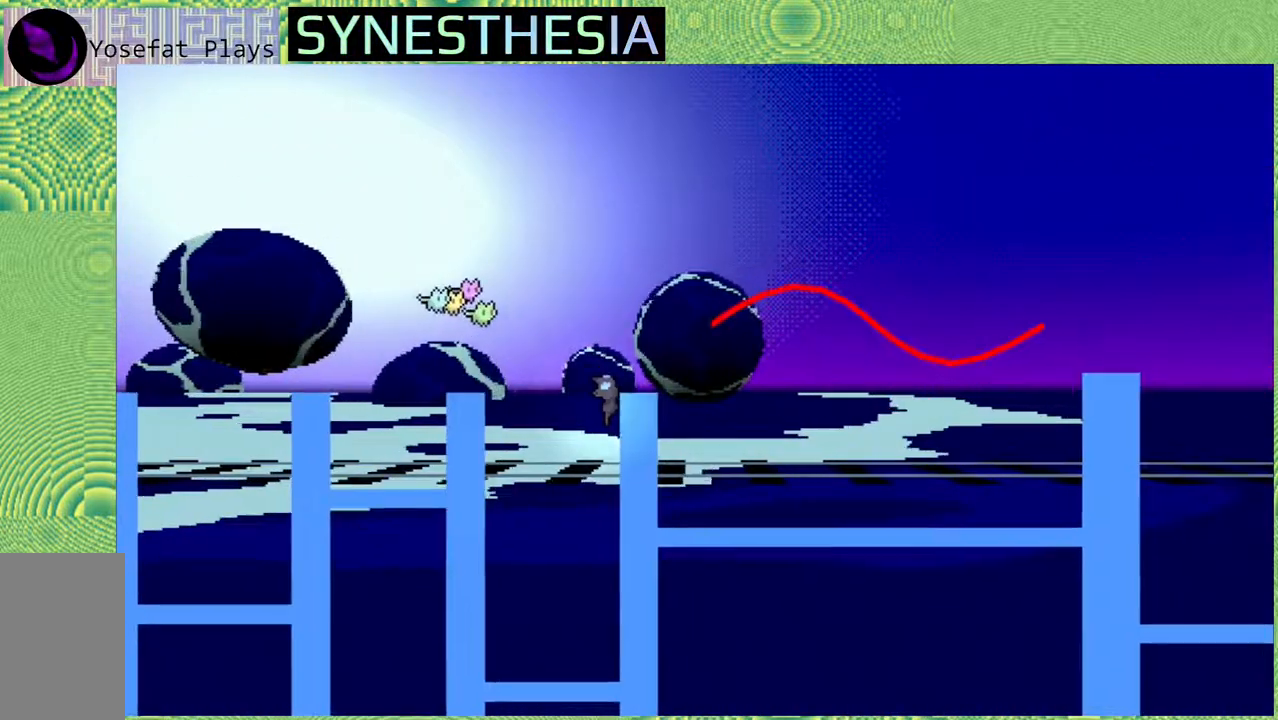
{"dt_ms": 500, "buttons": [], "left_stick": "center", "right_stick": "left", "events": [[100, "left_stick", "up-right"], [333, "R1", "up"], [383, "left_stick", "center"]]}
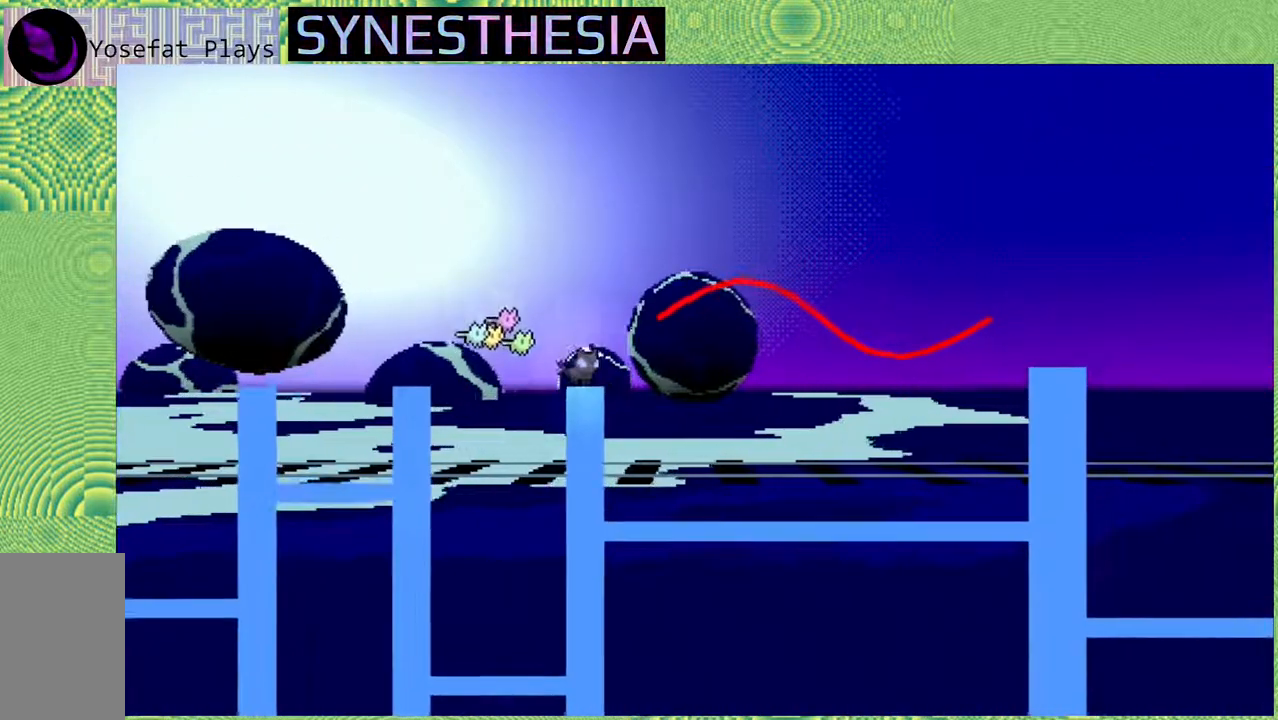
{"dt_ms": 500, "buttons": [], "left_stick": "center", "right_stick": "left", "events": [[117, "B", "down"], [433, "B", "up"]]}
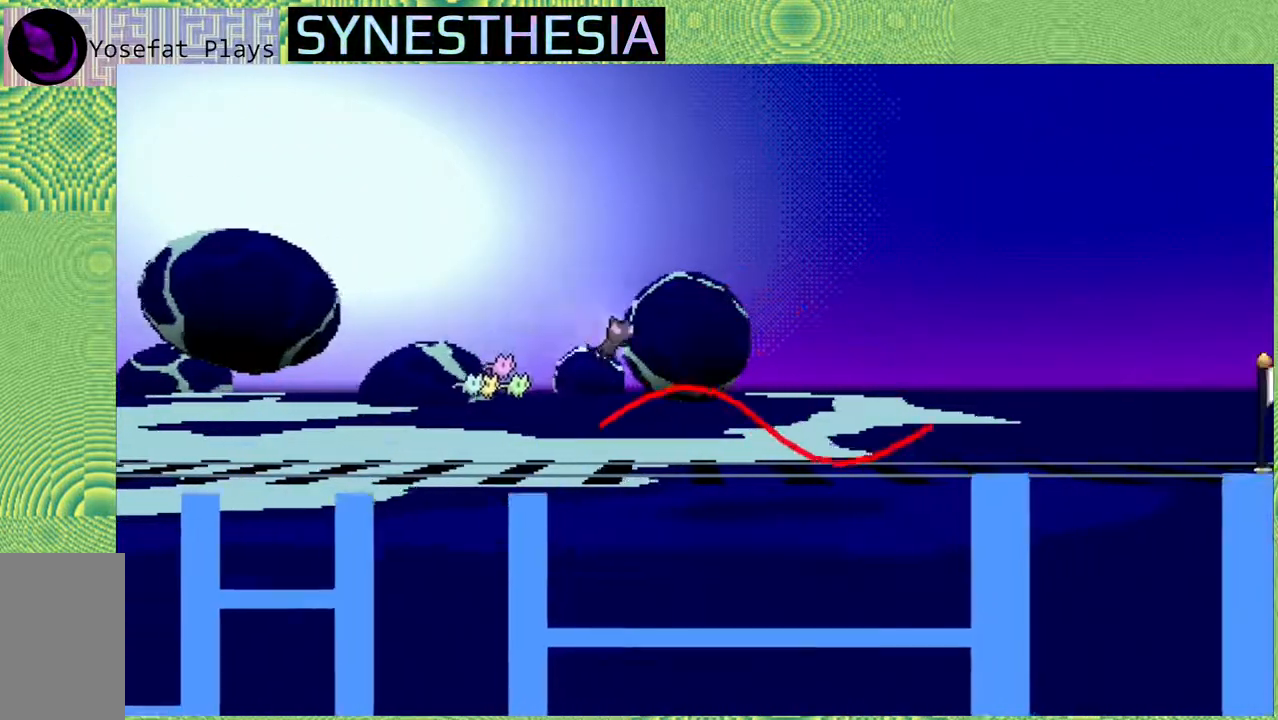
{"dt_ms": 500, "buttons": ["R1"], "left_stick": "center", "right_stick": "left", "events": [[100, "R1", "down"]]}
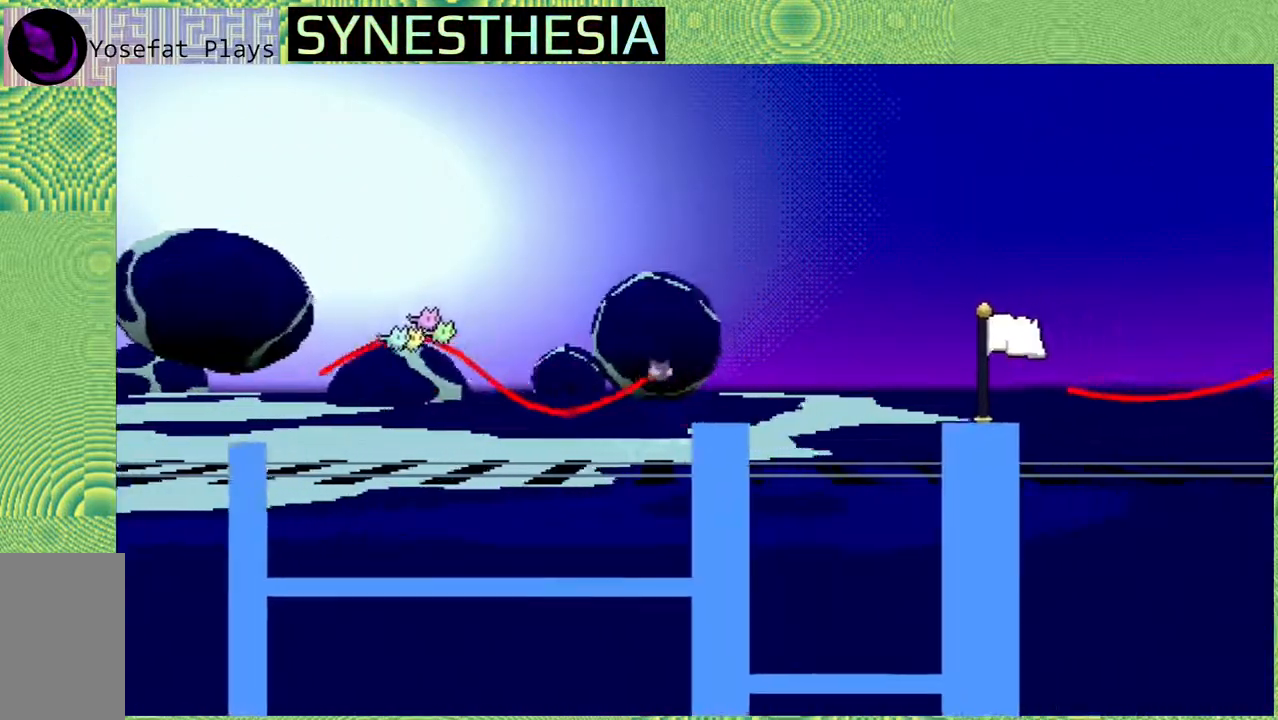
{"dt_ms": 500, "buttons": ["R1"], "left_stick": "center", "right_stick": "left", "events": [[133, "B", "down"], [500, "B", "up"]]}
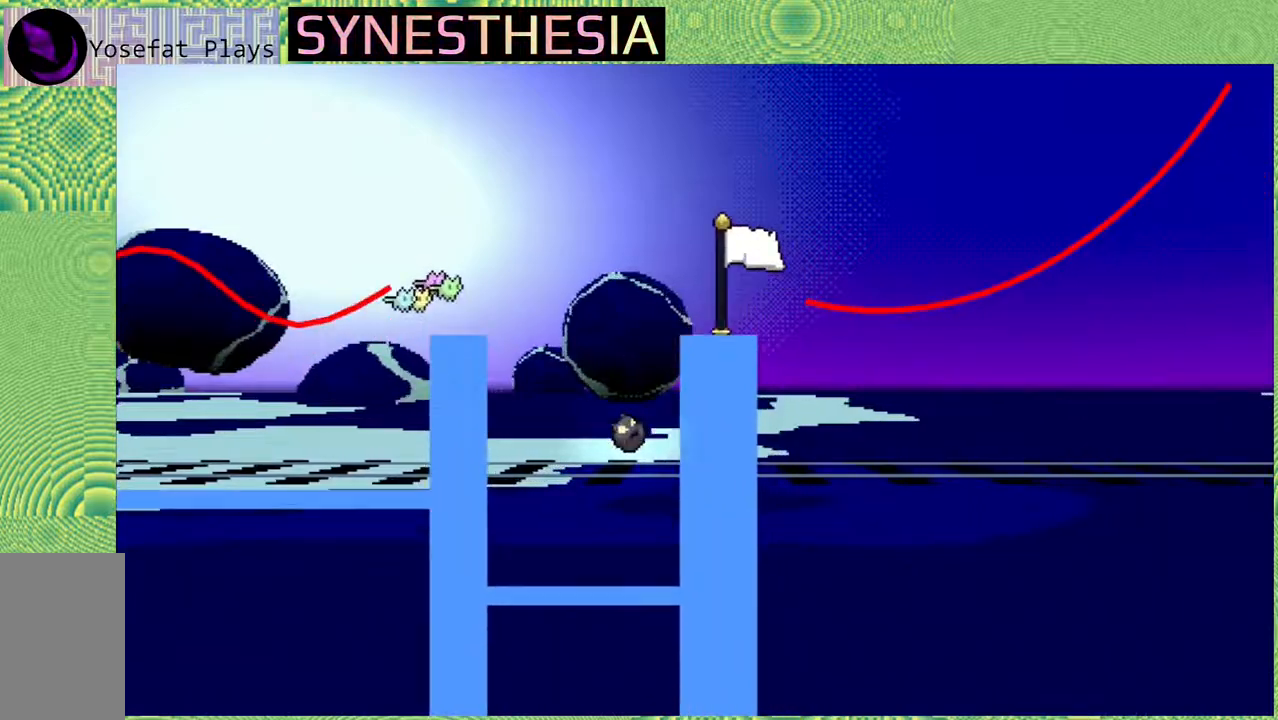
{"dt_ms": 500, "buttons": ["R1"], "left_stick": "up-right", "right_stick": "left", "events": [[367, "left_stick", "right"], [417, "left_stick", "up-right"]]}
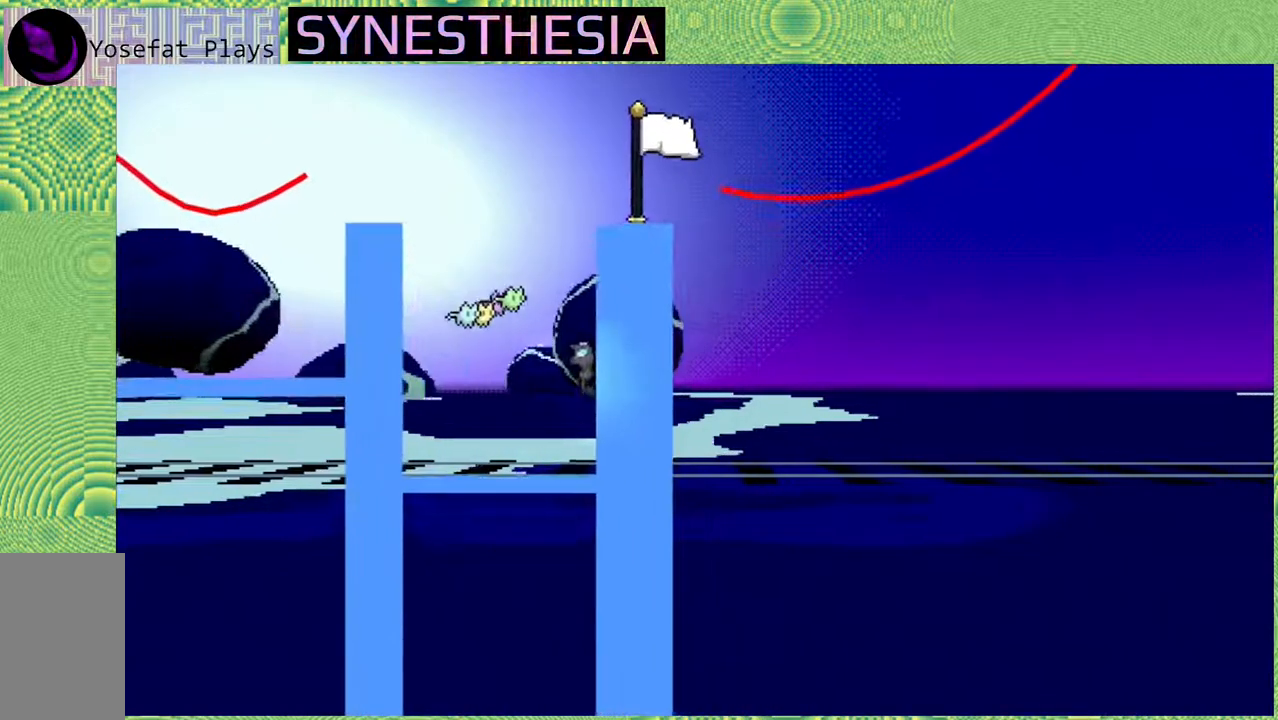
{"dt_ms": 500, "buttons": ["R1"], "left_stick": "up", "right_stick": "left", "events": [[33, "left_stick", "up"]]}
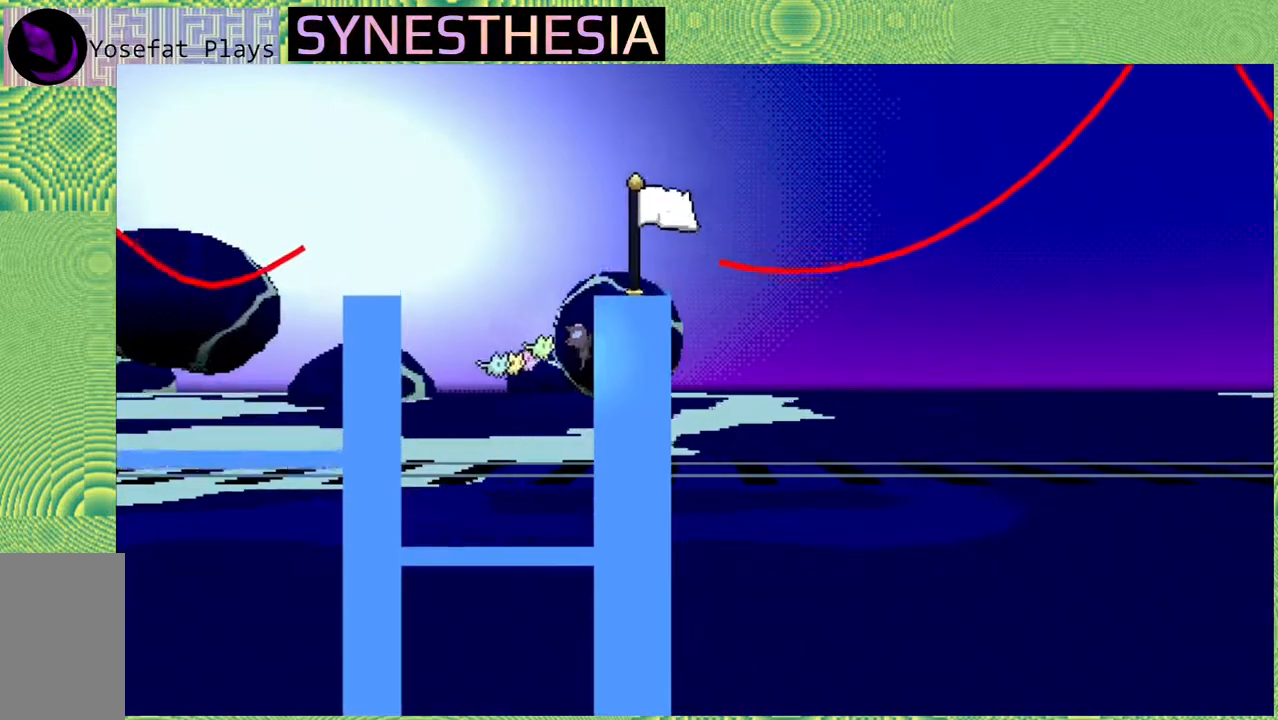
{"dt_ms": 500, "buttons": ["R1"], "left_stick": "up", "right_stick": "left", "events": []}
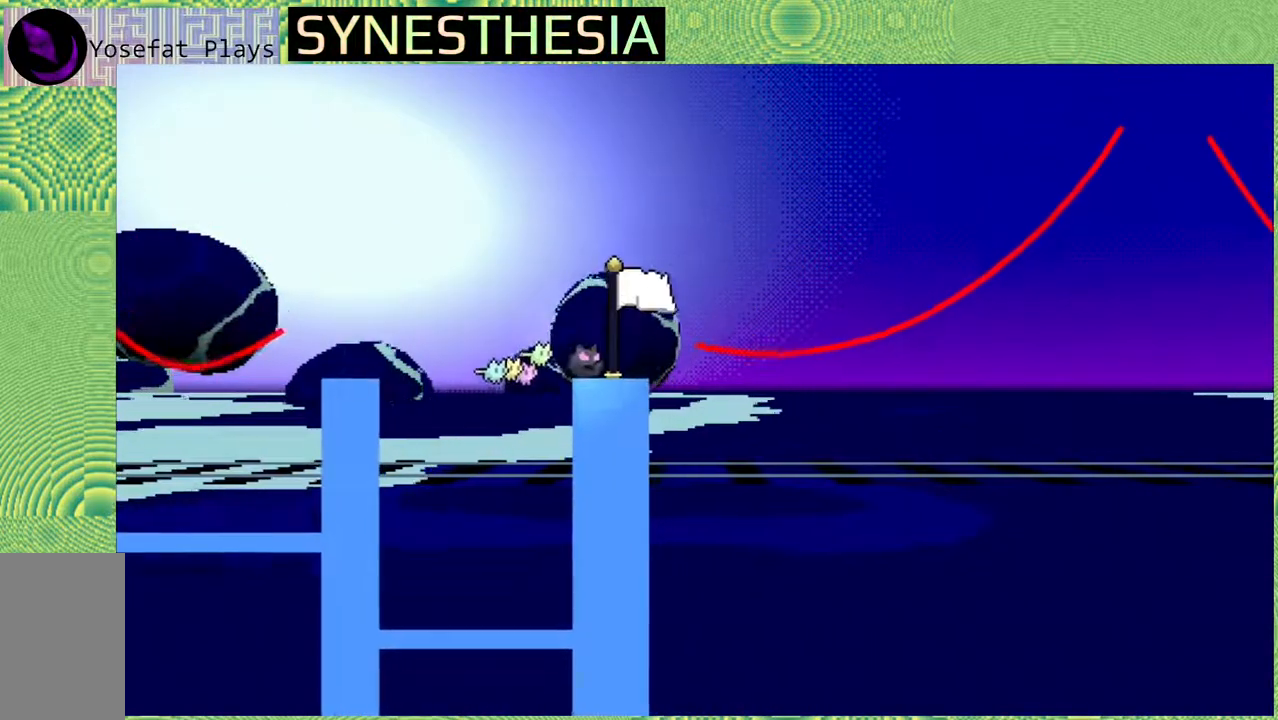
{"dt_ms": 500, "buttons": [], "left_stick": "center", "right_stick": "left"}
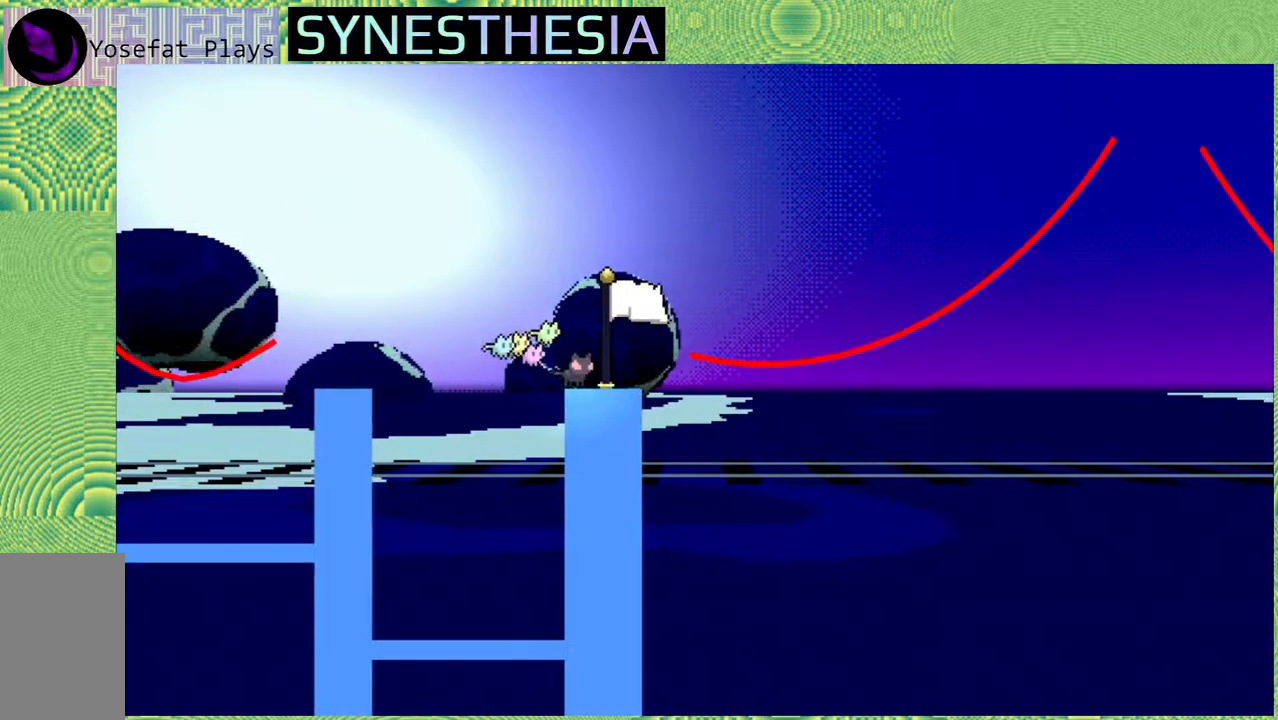
{"dt_ms": 500, "buttons": [], "left_stick": "center", "right_stick": "left", "events": [[267, "left_stick", "down-right"], [333, "left_stick", "center"]]}
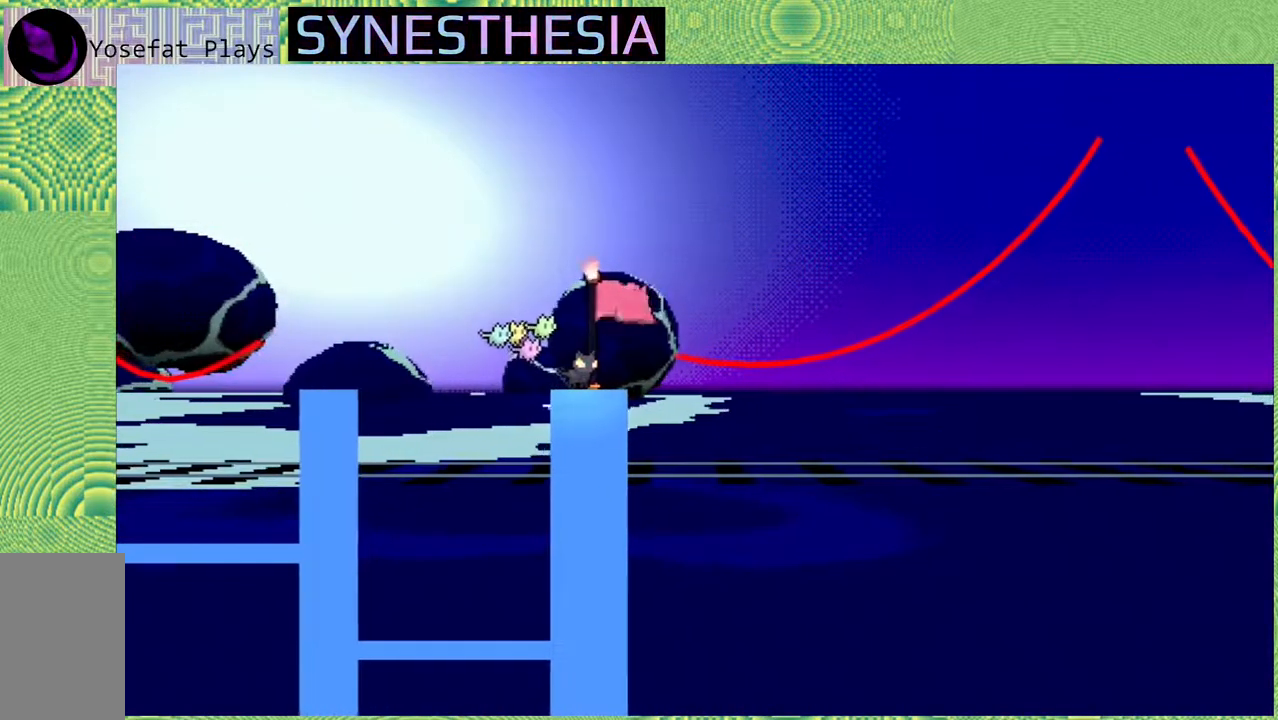
{"dt_ms": 500, "buttons": ["B"], "left_stick": "center", "right_stick": "left", "events": [[383, "B", "down"]]}
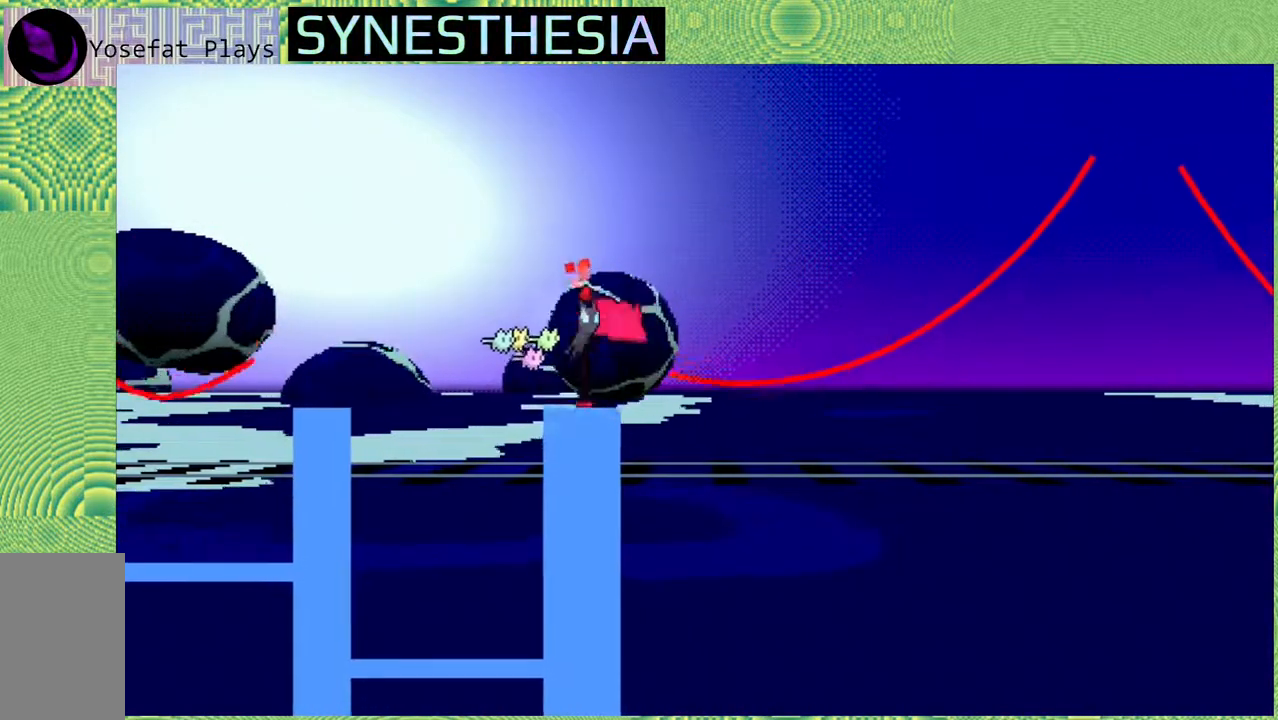
{"dt_ms": 500, "buttons": ["R1"], "left_stick": "center", "right_stick": "left", "events": [[100, "B", "up"], [350, "R1", "down"]]}
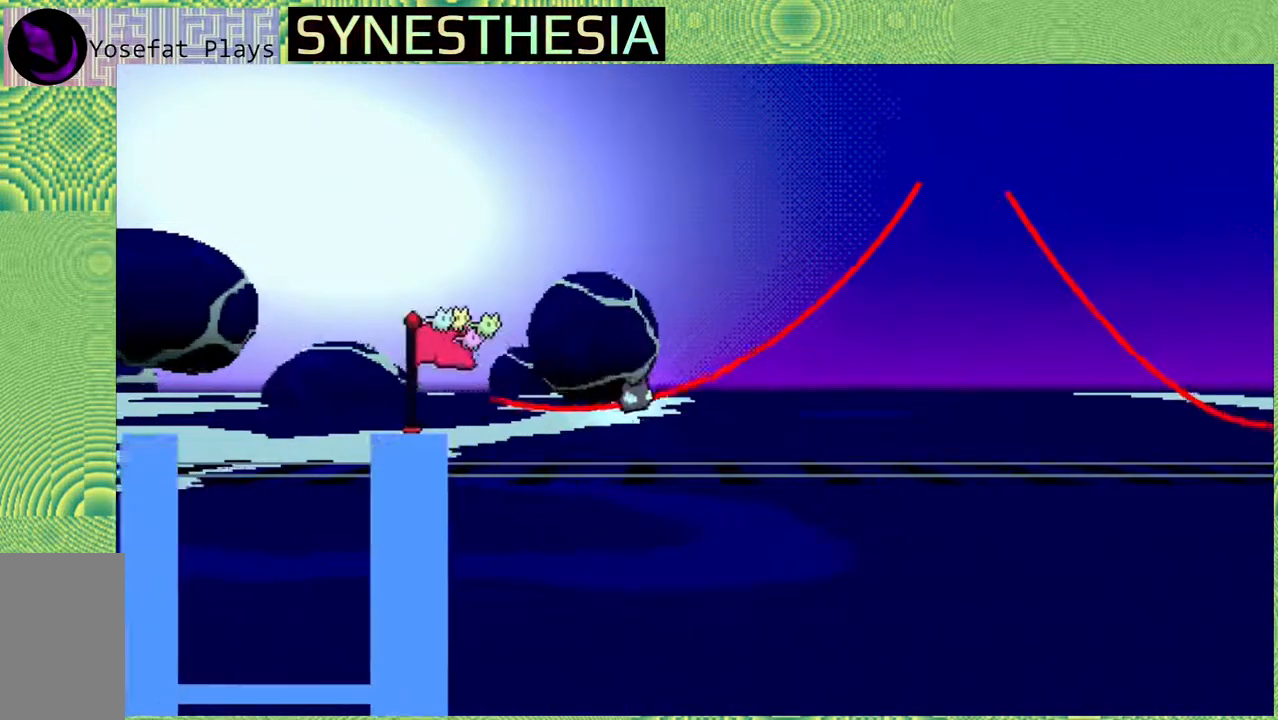
{"dt_ms": 500, "buttons": ["R1"], "left_stick": "center", "right_stick": "left", "events": []}
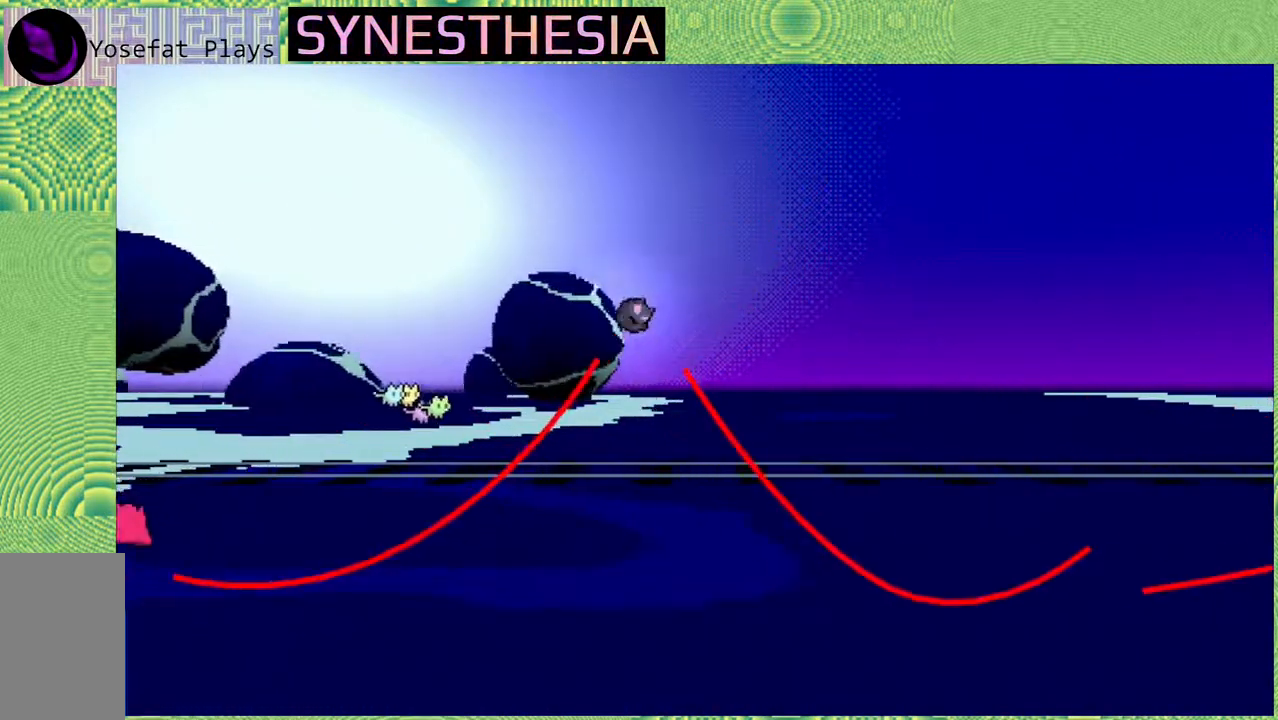
{"dt_ms": 500, "buttons": ["R1"], "left_stick": "center", "right_stick": "left", "events": []}